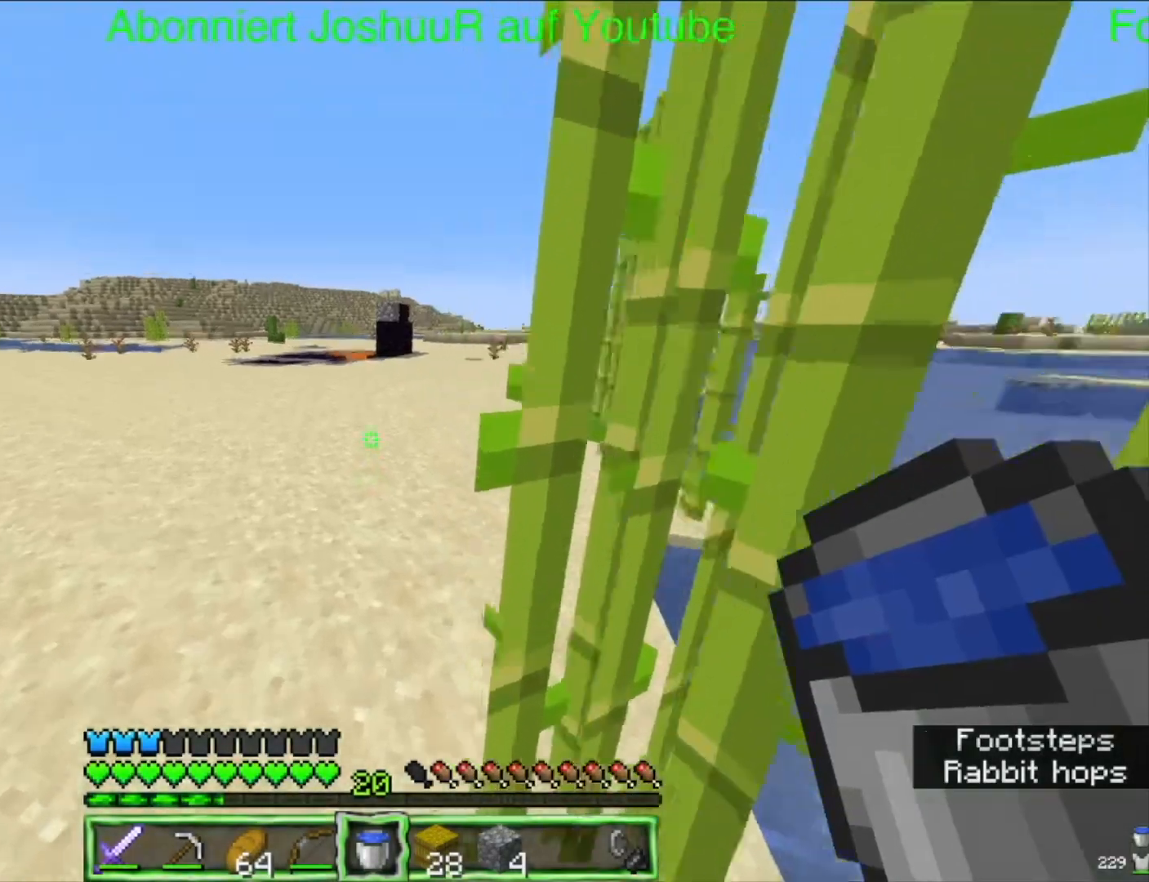
Gameplay with keyboard and mouse; each line is a JSON object with the keys and mouse buttons held at the frame after it. "events" lists presses ("down") and releases ("up") of "down", "left", "right", "space", "up", "mouse_left" and "mouse_right" between this image and that frame as [ms after this image, input, new state], when the widget could be followed in between. "mouse_left", "mouse_right" = the "left", "right" buttons of the "mouse" list. No other keys are recorded. Fast repeated clicks can show as one long hold. Mouse movement is not recorded.
{"keys": ["space", "up"], "mouse": [], "events": [[167, "space", "down"]]}
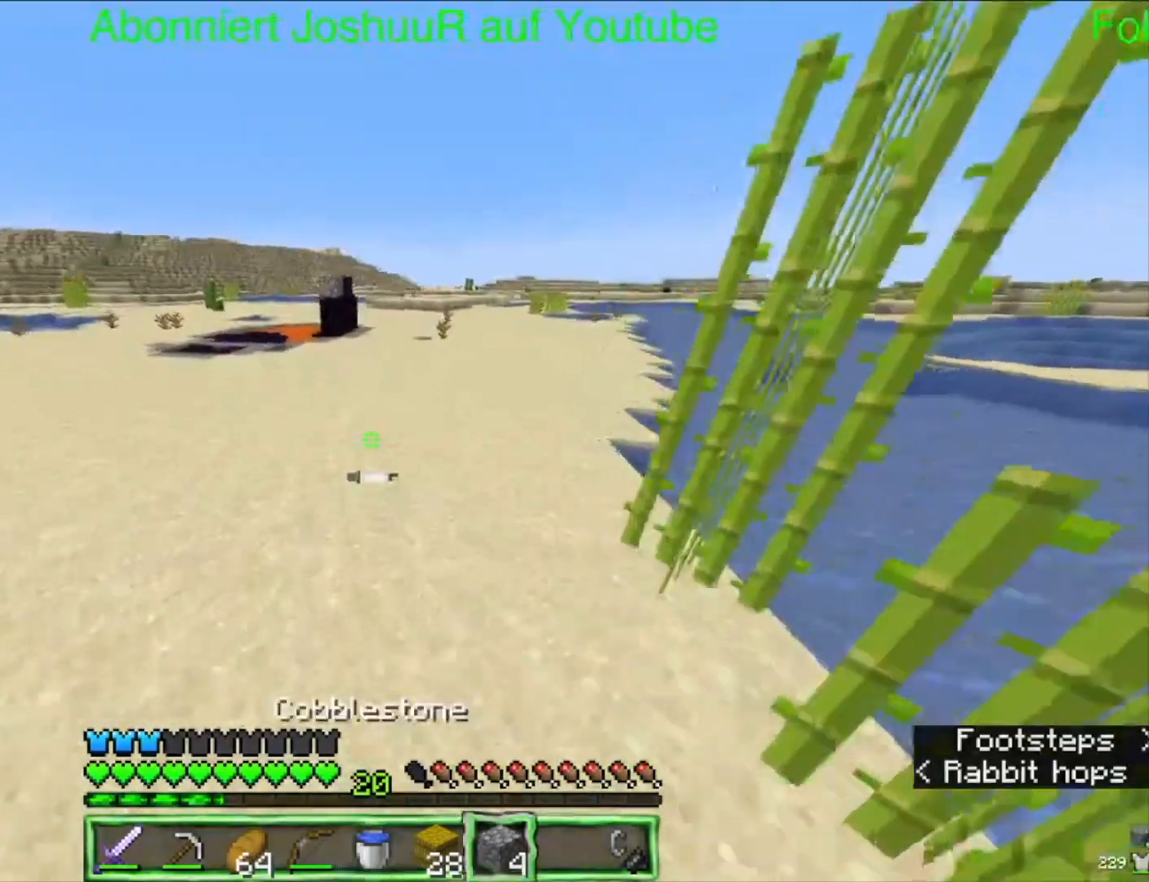
{"keys": ["space", "up"], "mouse": [], "events": []}
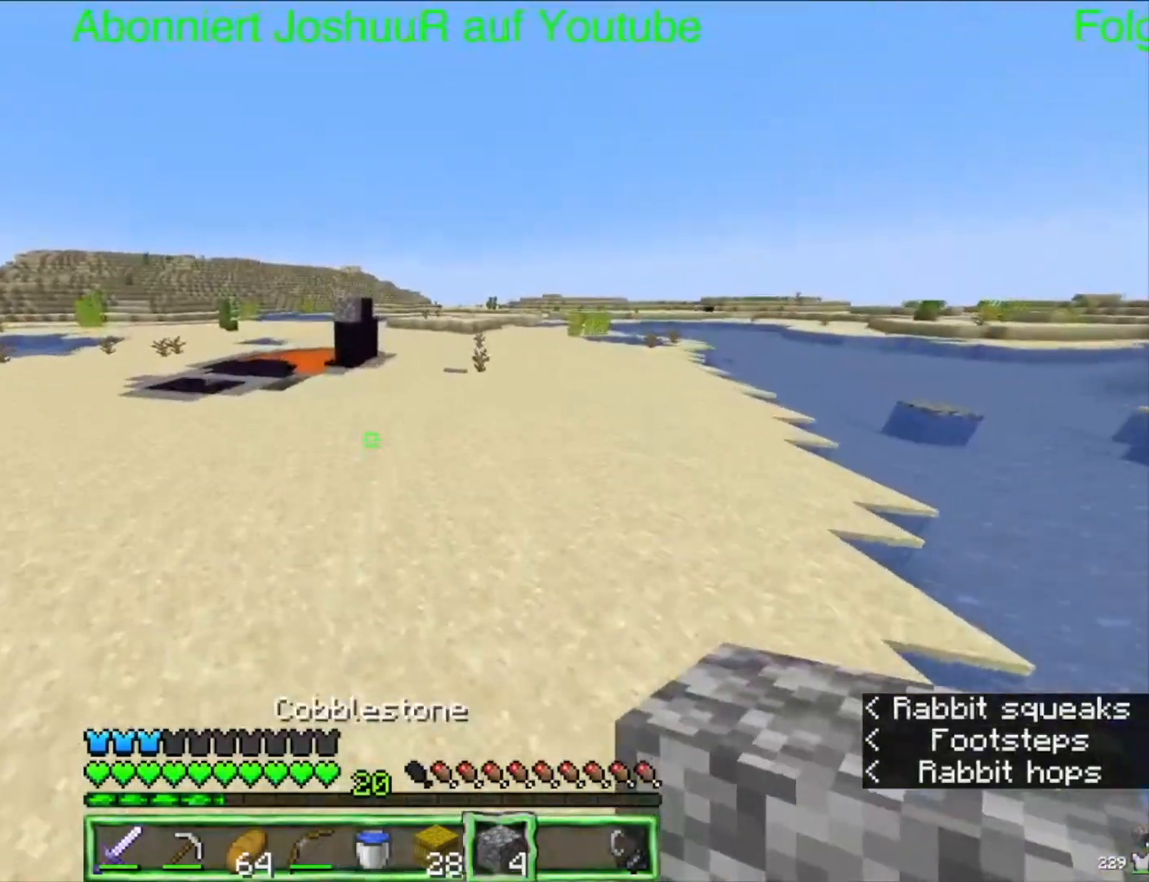
{"keys": ["space", "up"], "mouse": [], "events": []}
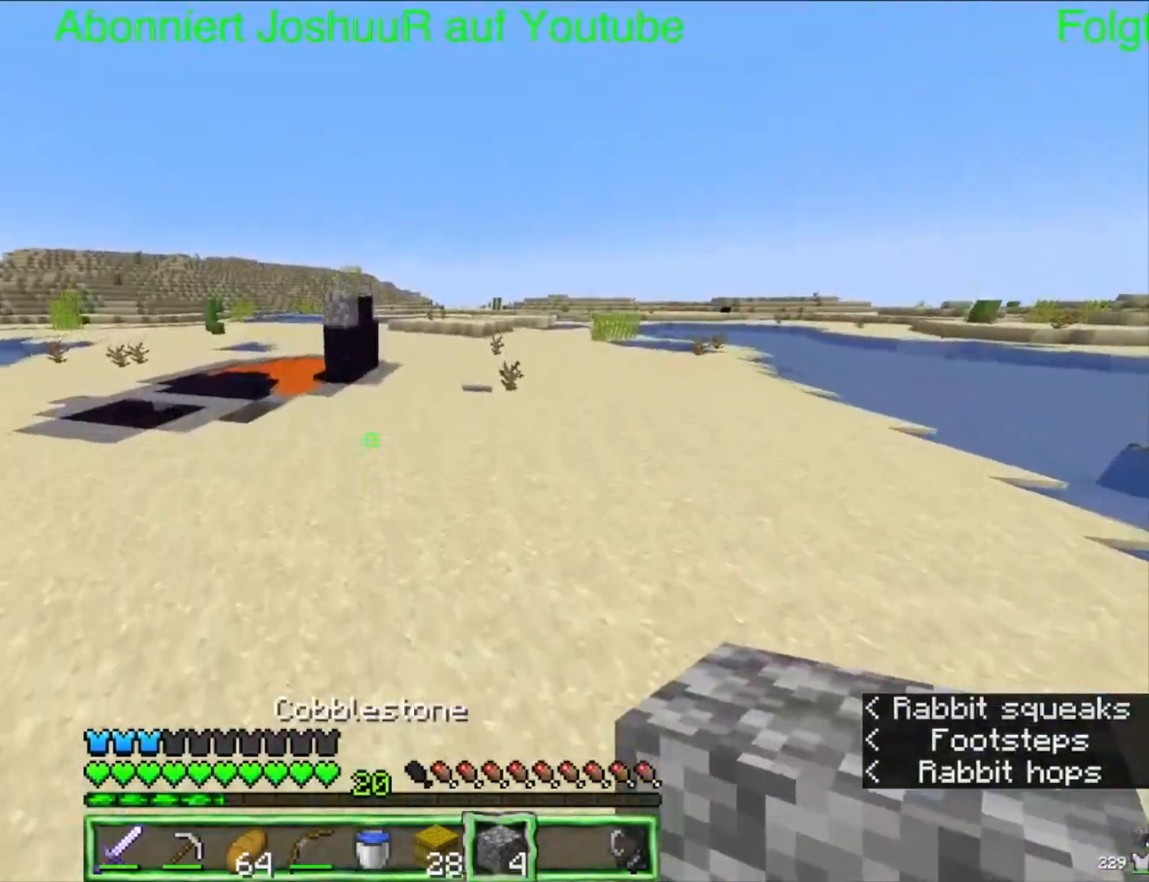
{"keys": ["space", "up"], "mouse": [], "events": []}
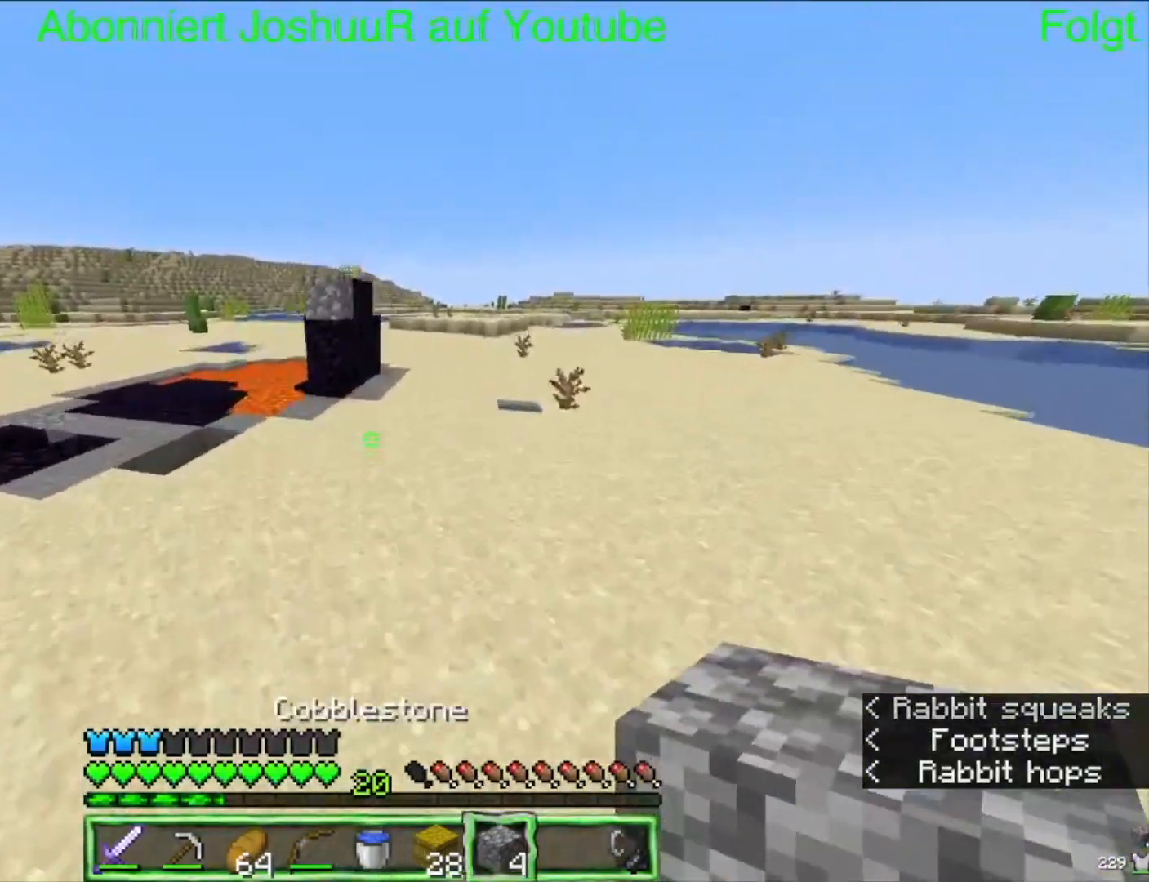
{"keys": ["space", "up"], "mouse": [], "events": []}
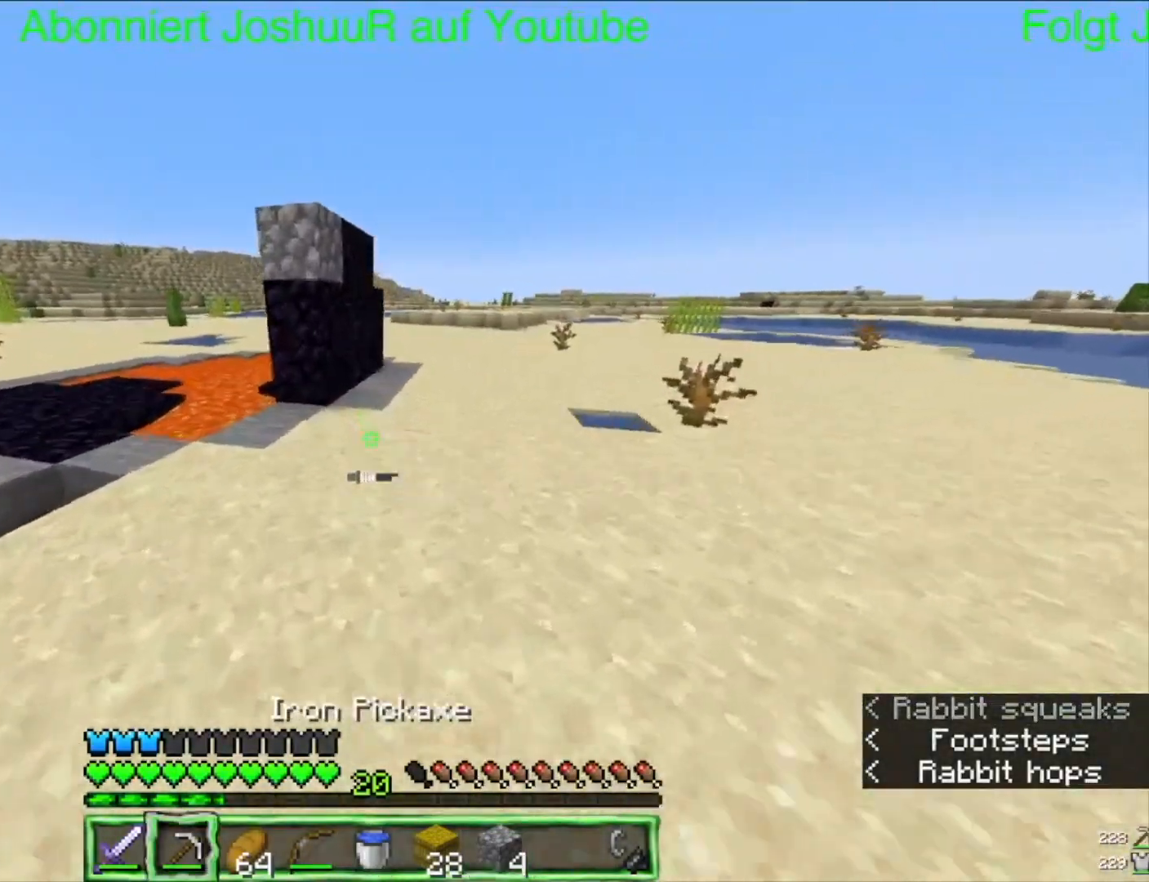
{"keys": ["space", "up"], "mouse": [], "events": []}
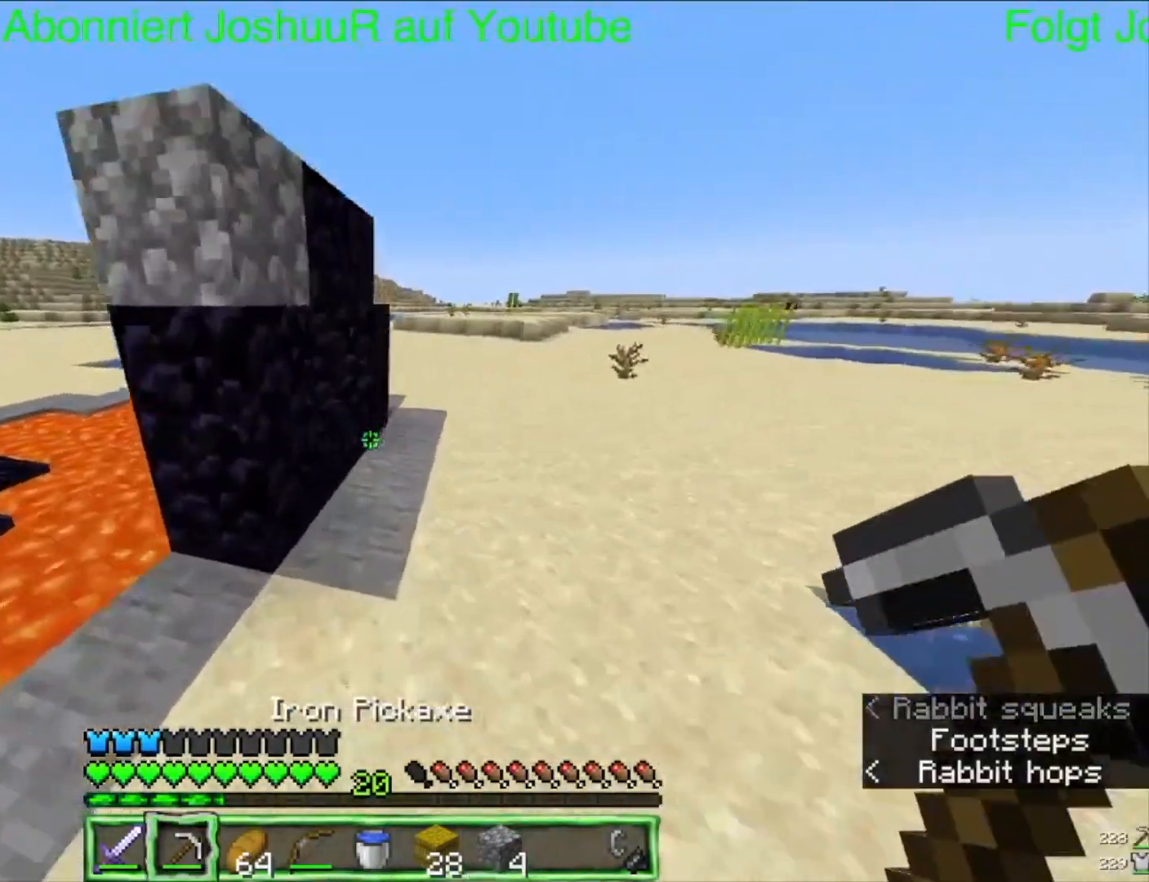
{"keys": ["up"], "mouse": [], "events": [[167, "space", "up"]]}
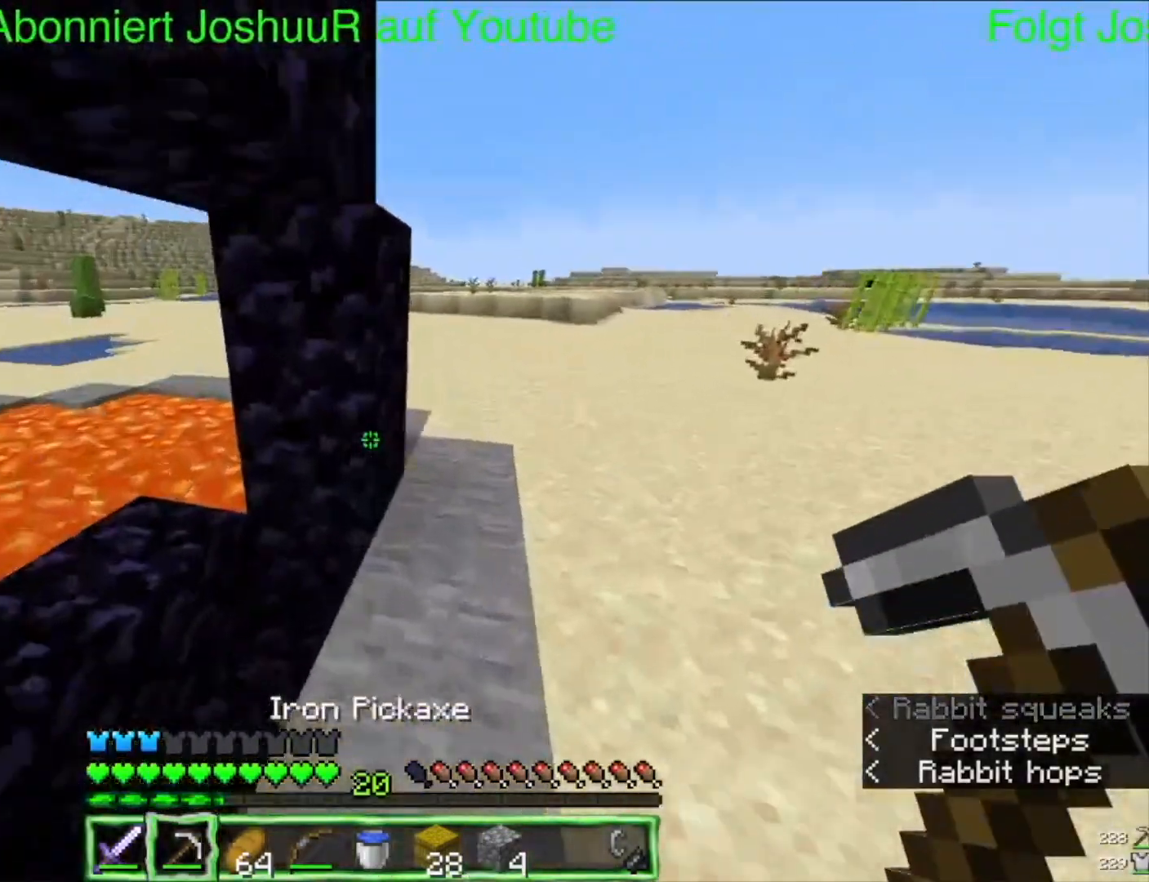
{"keys": [], "mouse": [], "events": [[17, "up", "up"]]}
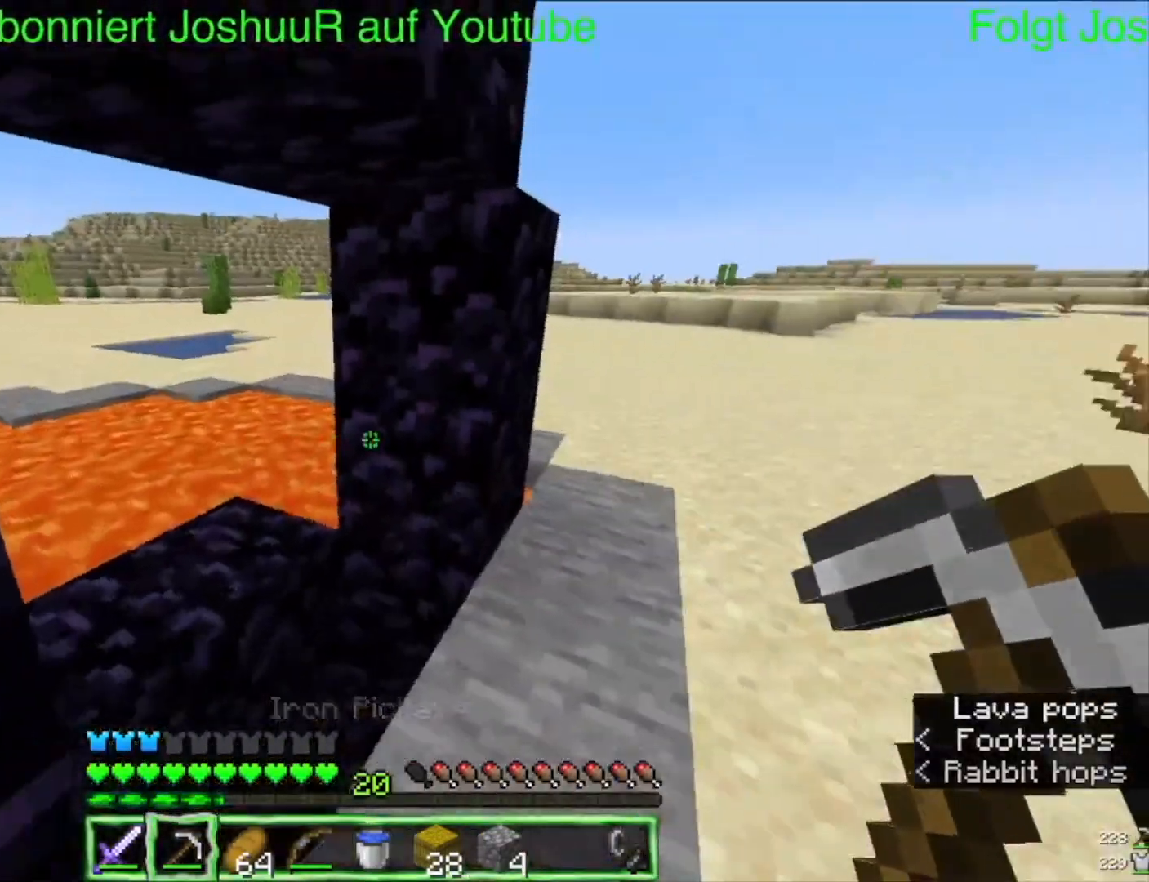
{"keys": [], "mouse": [], "events": []}
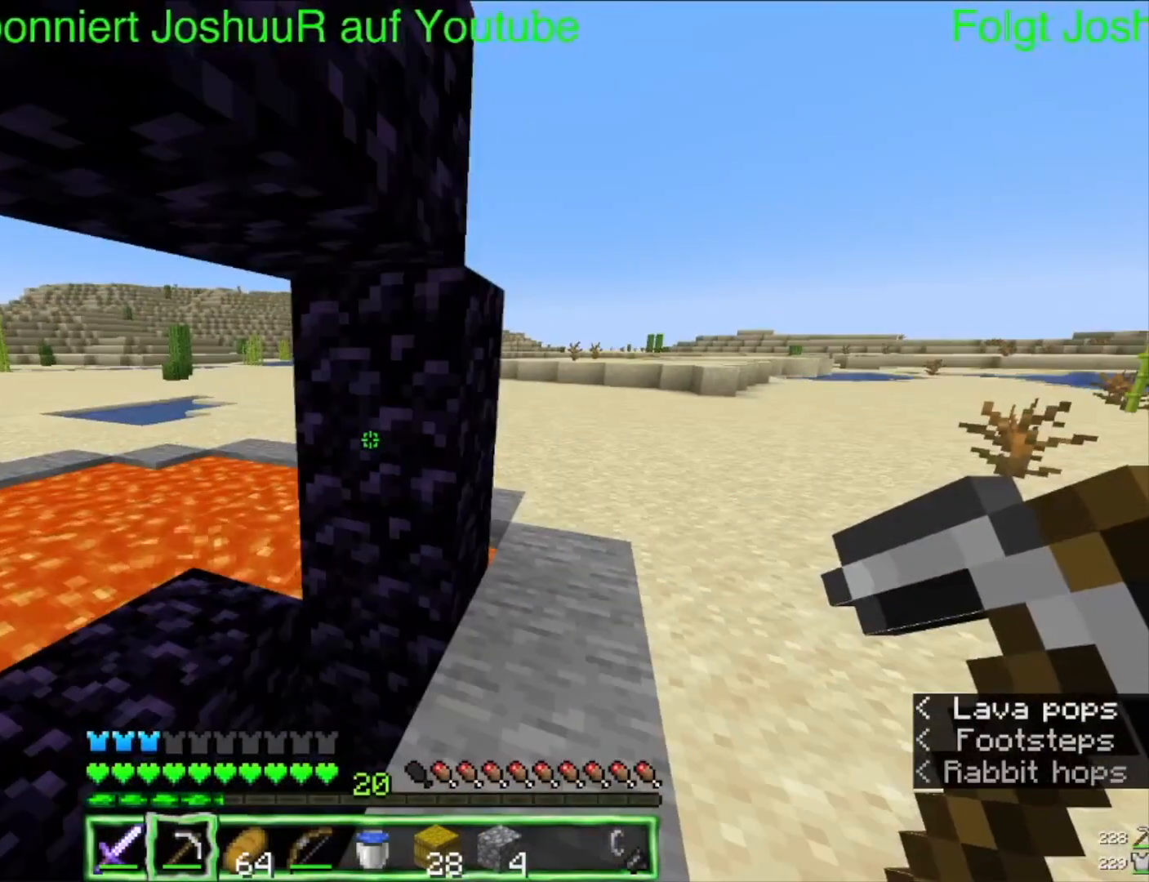
{"keys": [], "mouse": ["right"], "events": [[383, "mouse_right", "down"]]}
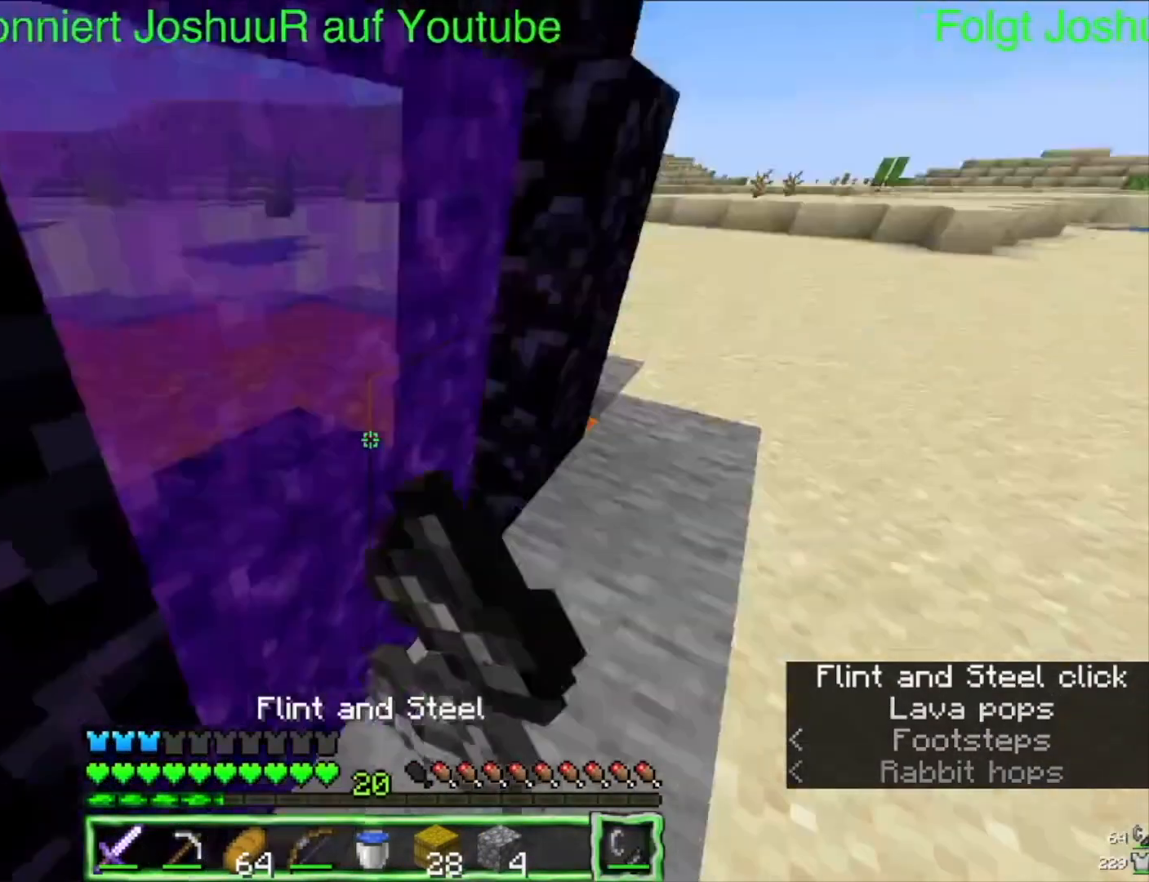
{"keys": ["up"], "mouse": [], "events": [[50, "mouse_right", "up"], [383, "up", "down"]]}
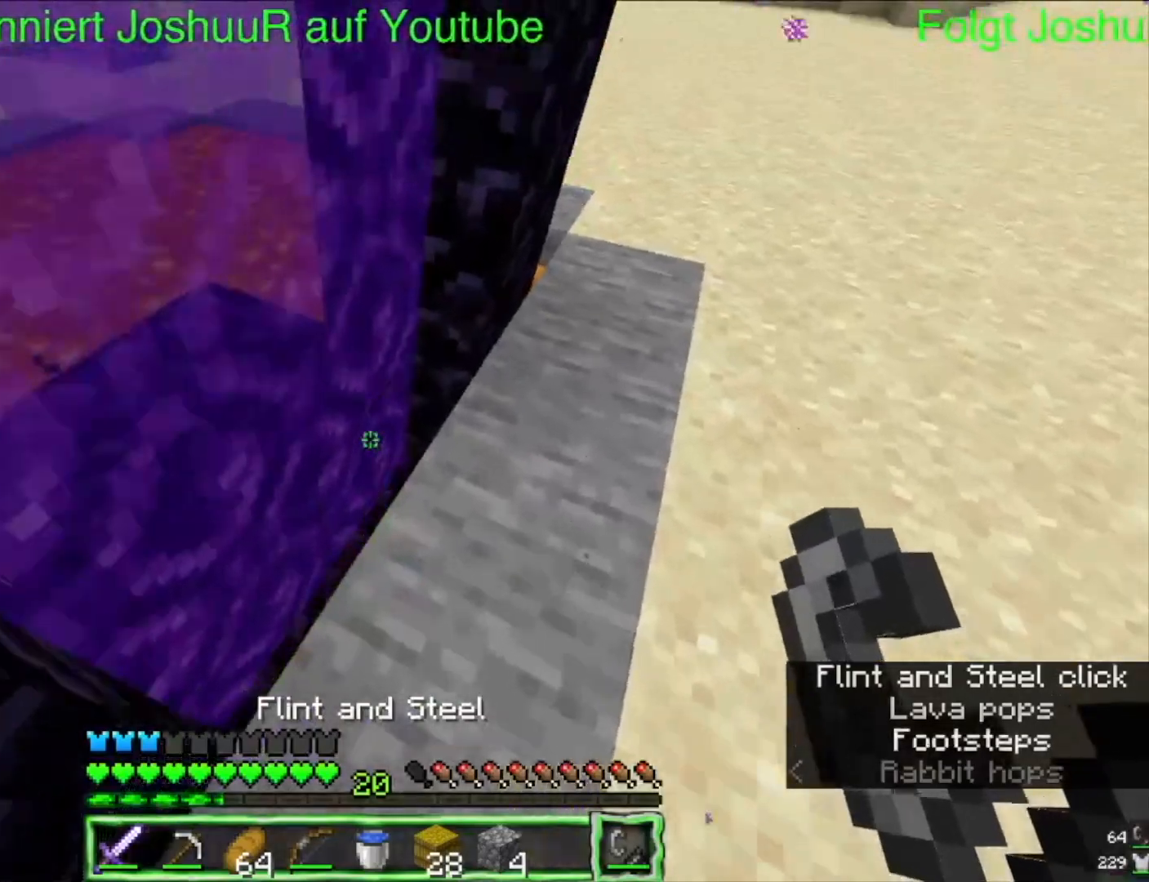
{"keys": [], "mouse": [], "events": [[217, "up", "up"]]}
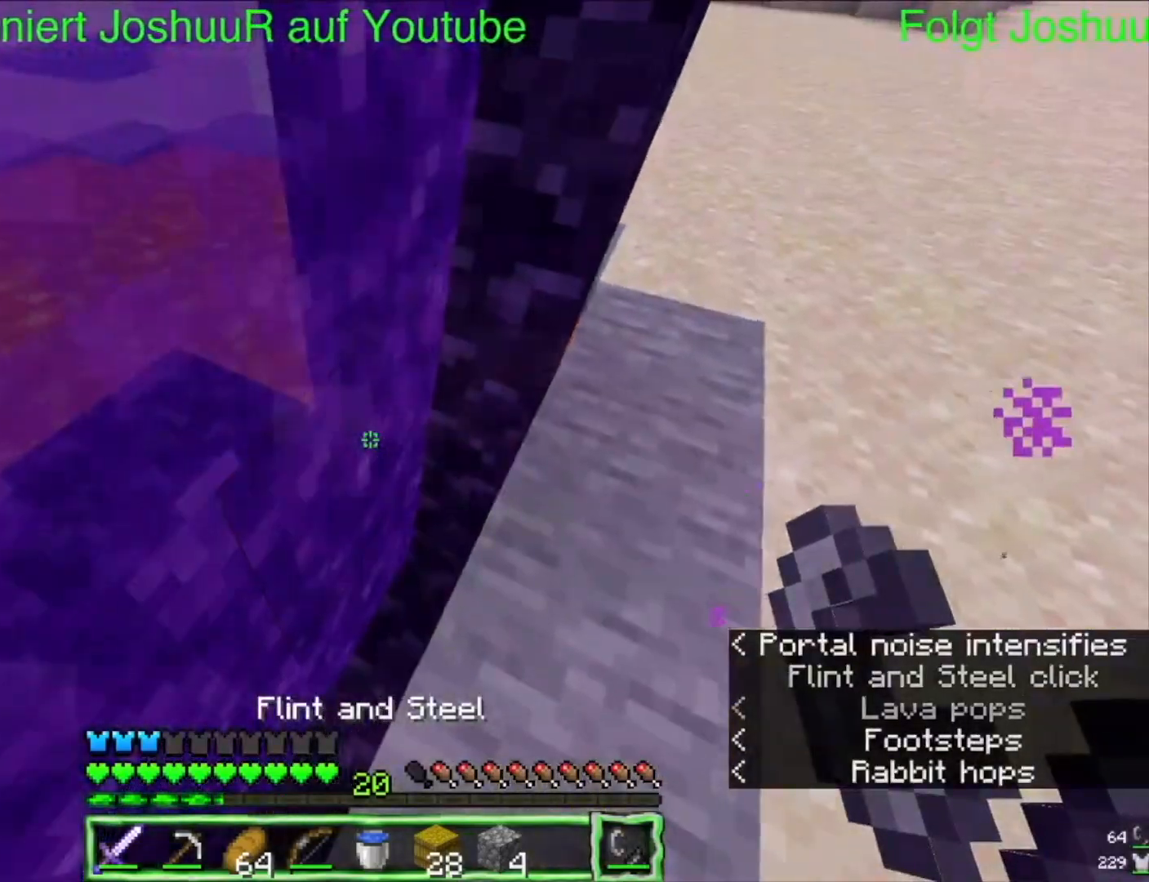
{"keys": [], "mouse": [], "events": []}
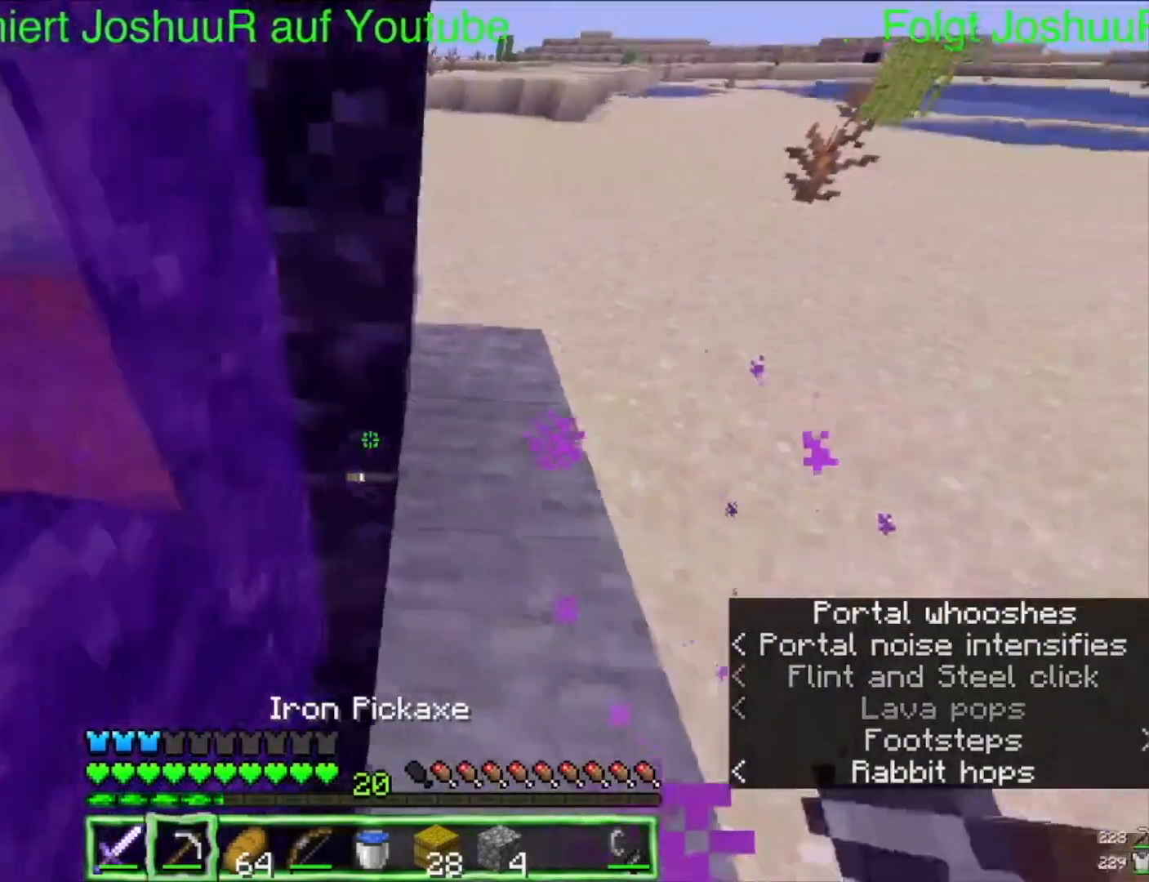
{"keys": [], "mouse": [], "events": []}
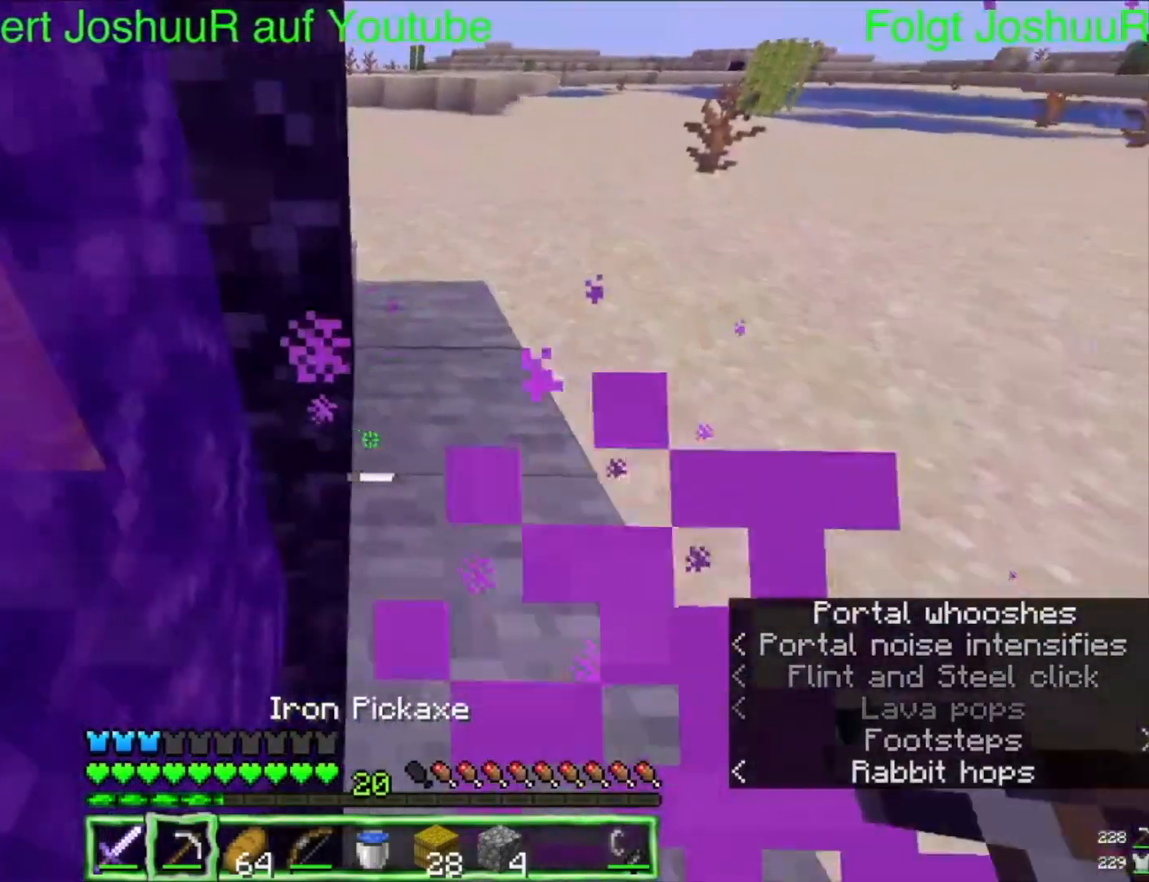
{"keys": [], "mouse": ["right"], "events": [[467, "mouse_right", "down"]]}
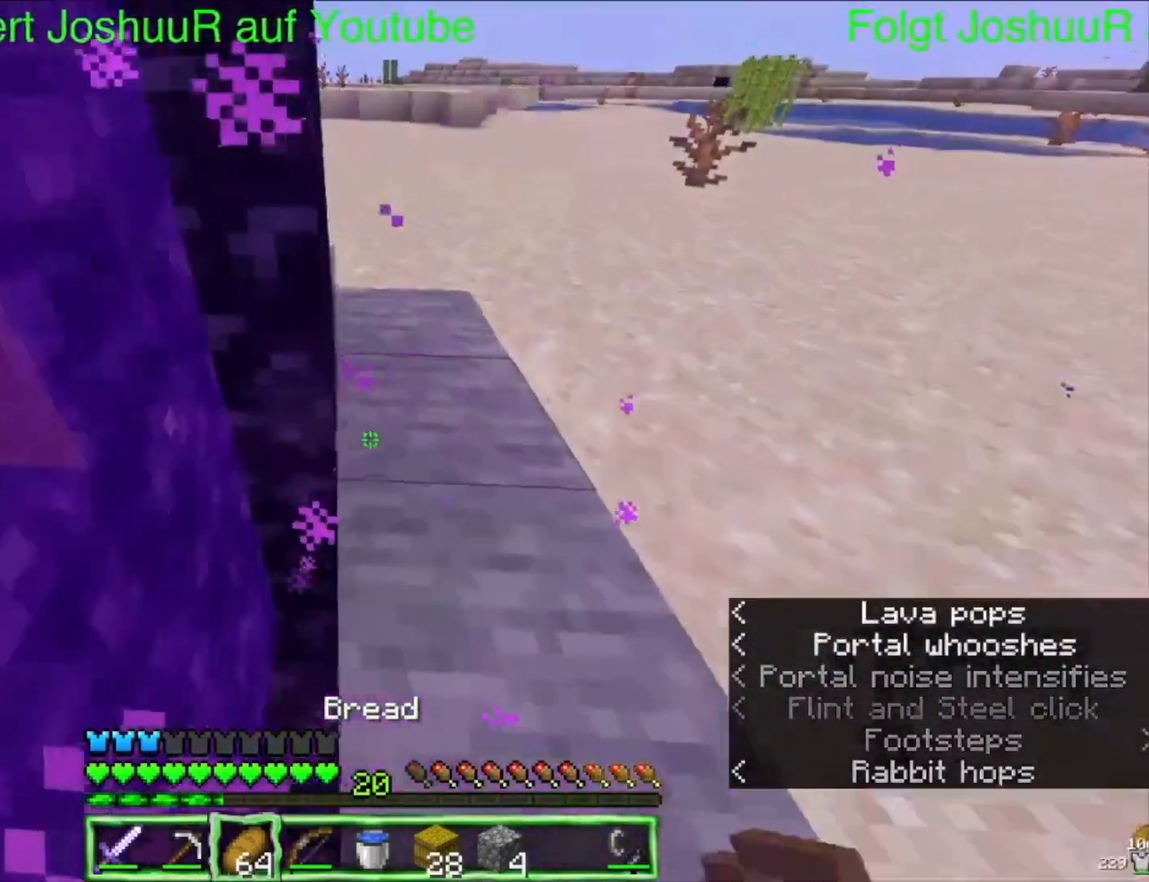
{"keys": [], "mouse": ["right"], "events": []}
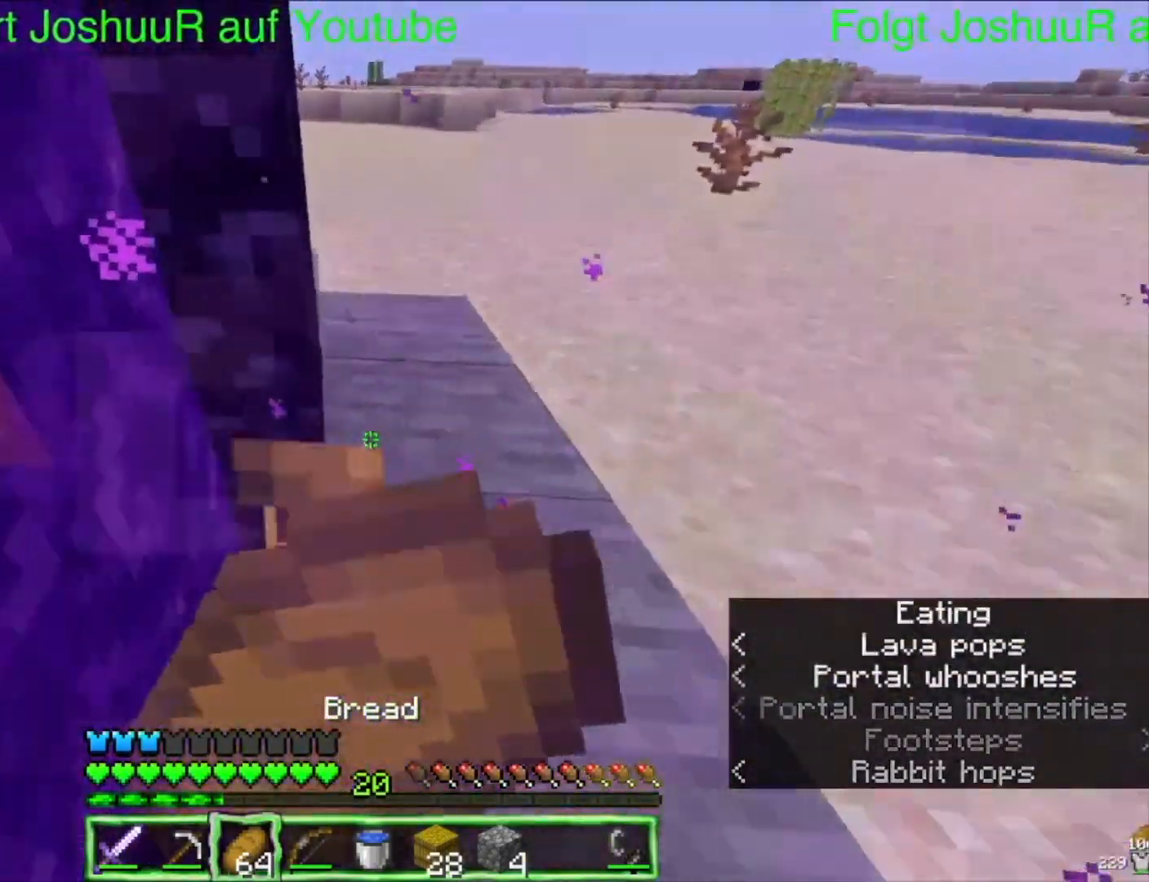
{"keys": [], "mouse": ["right"], "events": []}
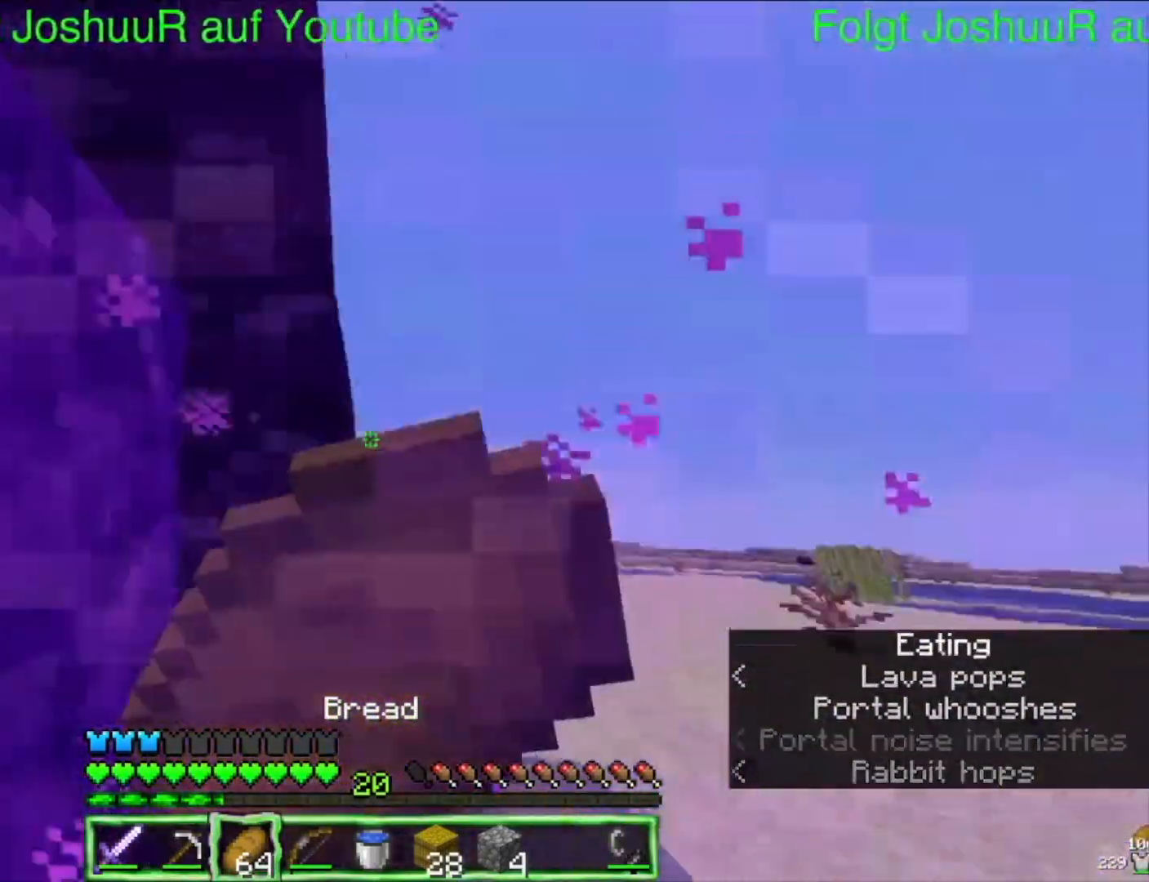
{"keys": [], "mouse": ["right"], "events": []}
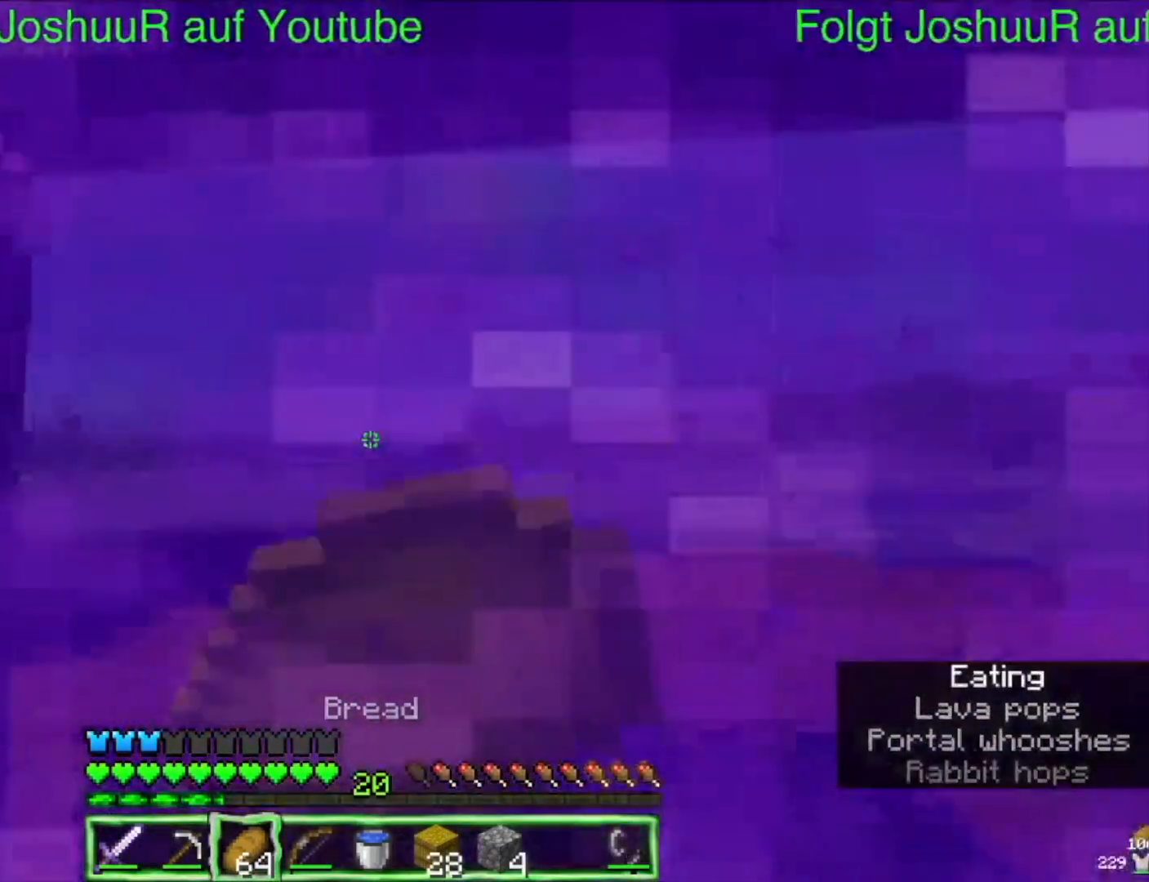
{"keys": [], "mouse": ["right"], "events": []}